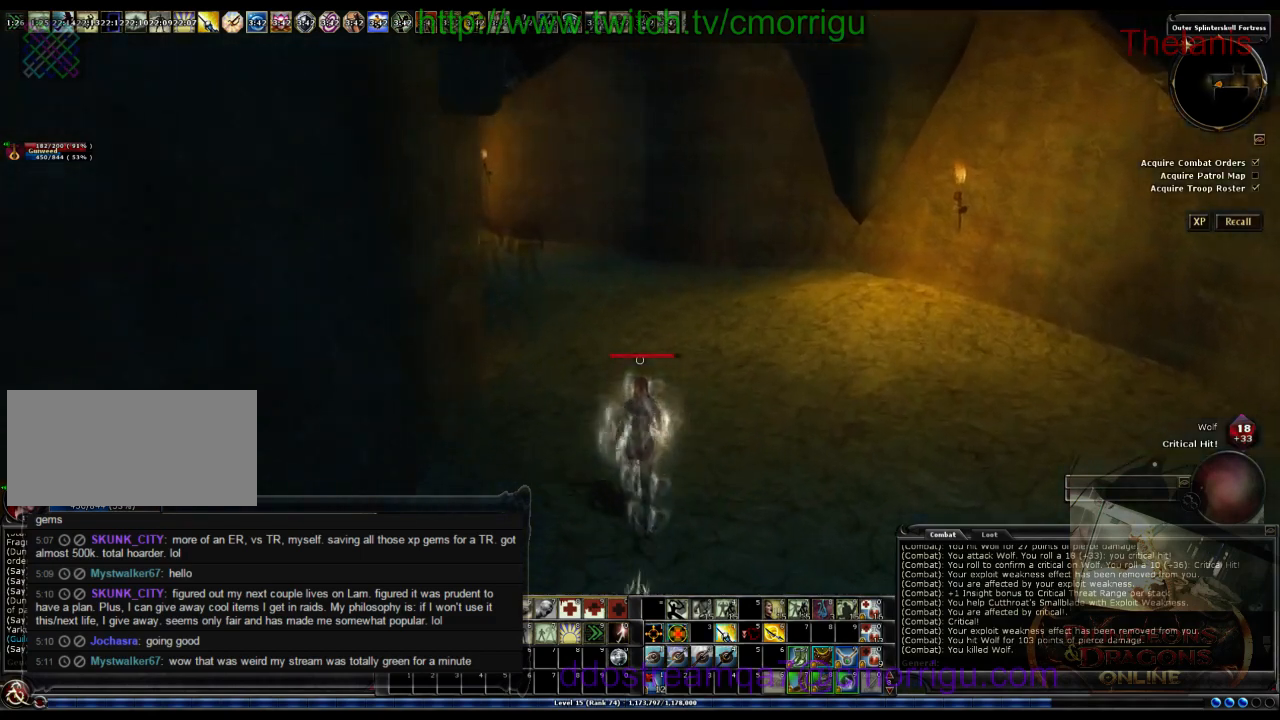
Gameplay with keyboard; each line is a JSON object with the keys held at the frame after it. "events" lists presses ("down") and releases ("up") of ".", "/", "0", "1", "2", "3", "4", "5", "6", "7", "8", "9", "a", "b", "backslash", "backspace", "c", "caps_lock", "comma", "ctrl_l", "ctrl_r", "d", "e", "equals", "escape", "f", "f1", "f10", "f11", "f12", "f2", "f3", "f4", "f5", "f6", "f7", "f8", "f9", "g", "h", "i", "j", "k", "l", "lbracket", "m", "minus", "n", "o", "p", "q", "quote", "r", "rbracket", "return", "s", "semicolon", "shift_l", "shift_r", "space", "t", "tab", "tilde", "u", "v", "w", "x", "y" and "z" between this image and that frame as [ms after this image, input, new state], when the widget could be followed in between. No other keys are recorded. Mouse input is not recorded.
{"keys": ["w"], "events": []}
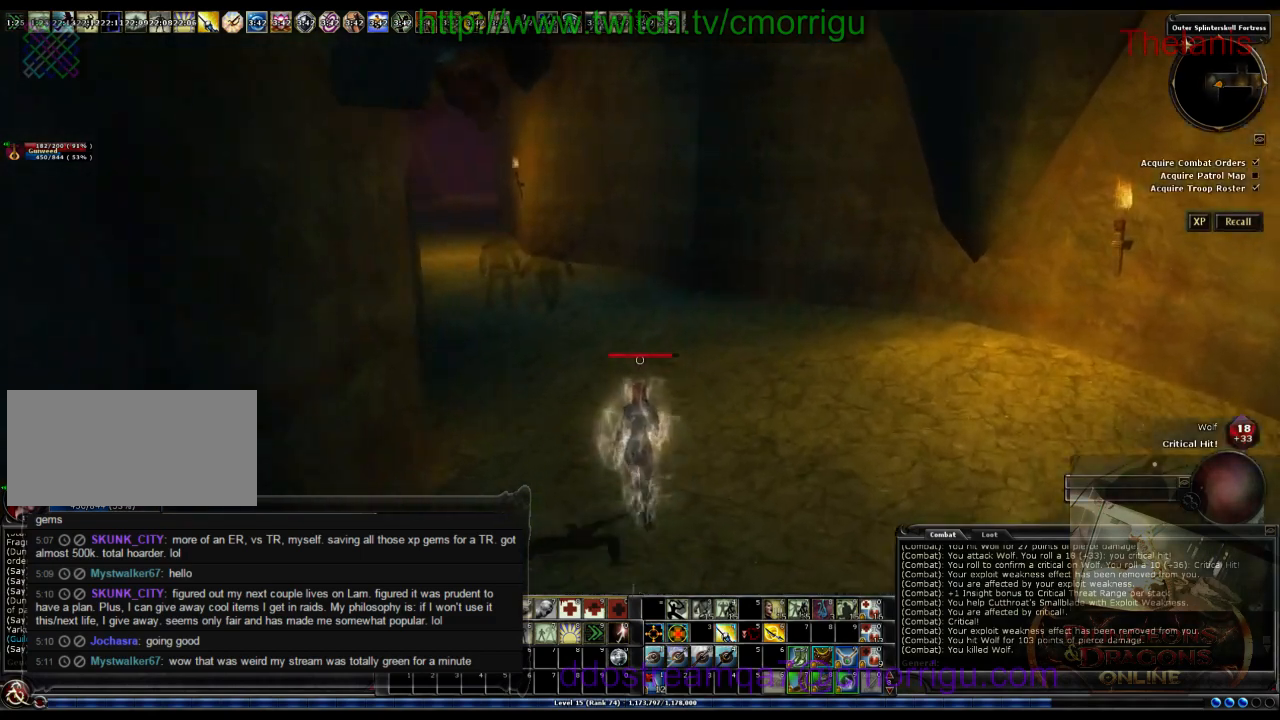
{"keys": ["w"], "events": []}
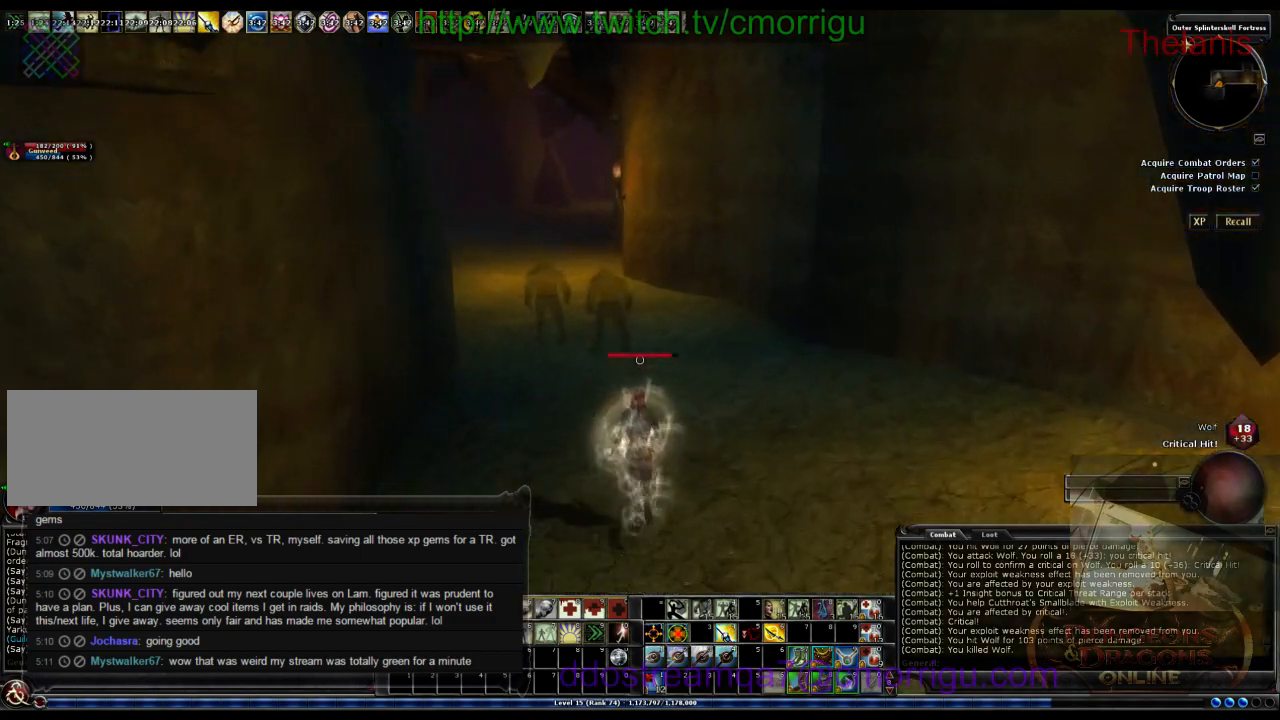
{"keys": ["w"], "events": []}
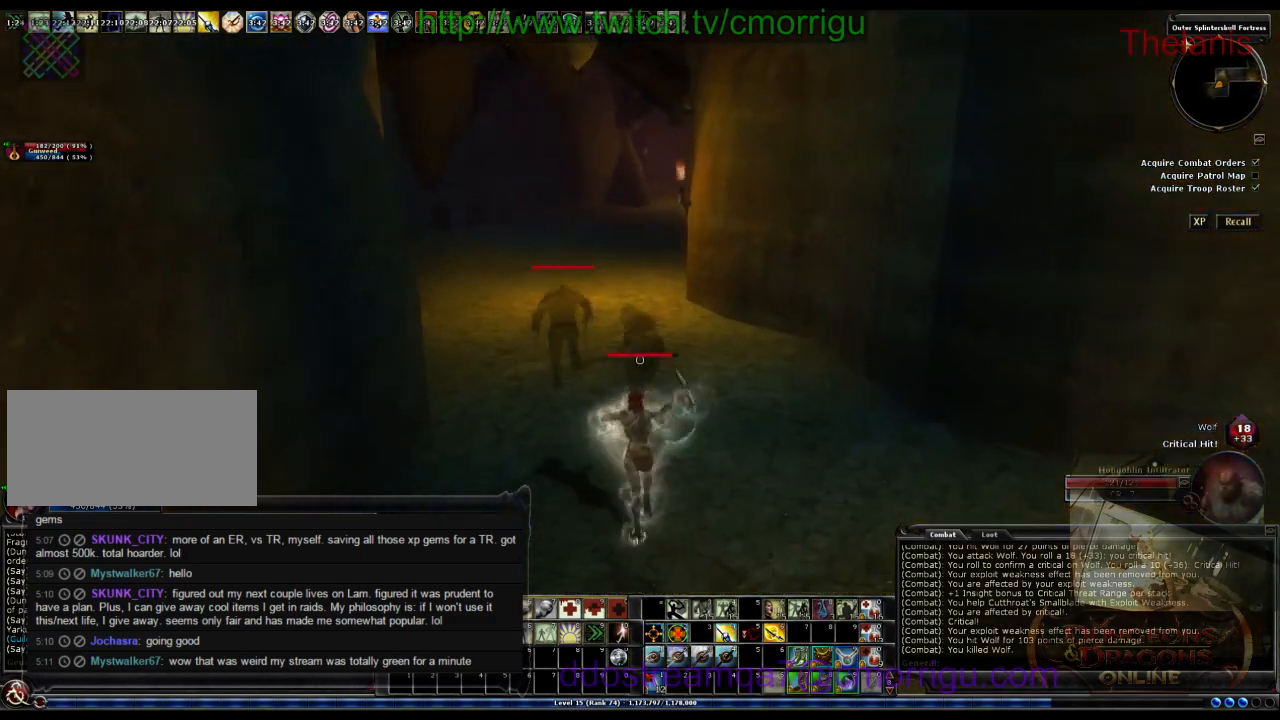
{"keys": [], "events": [[233, "w", "up"]]}
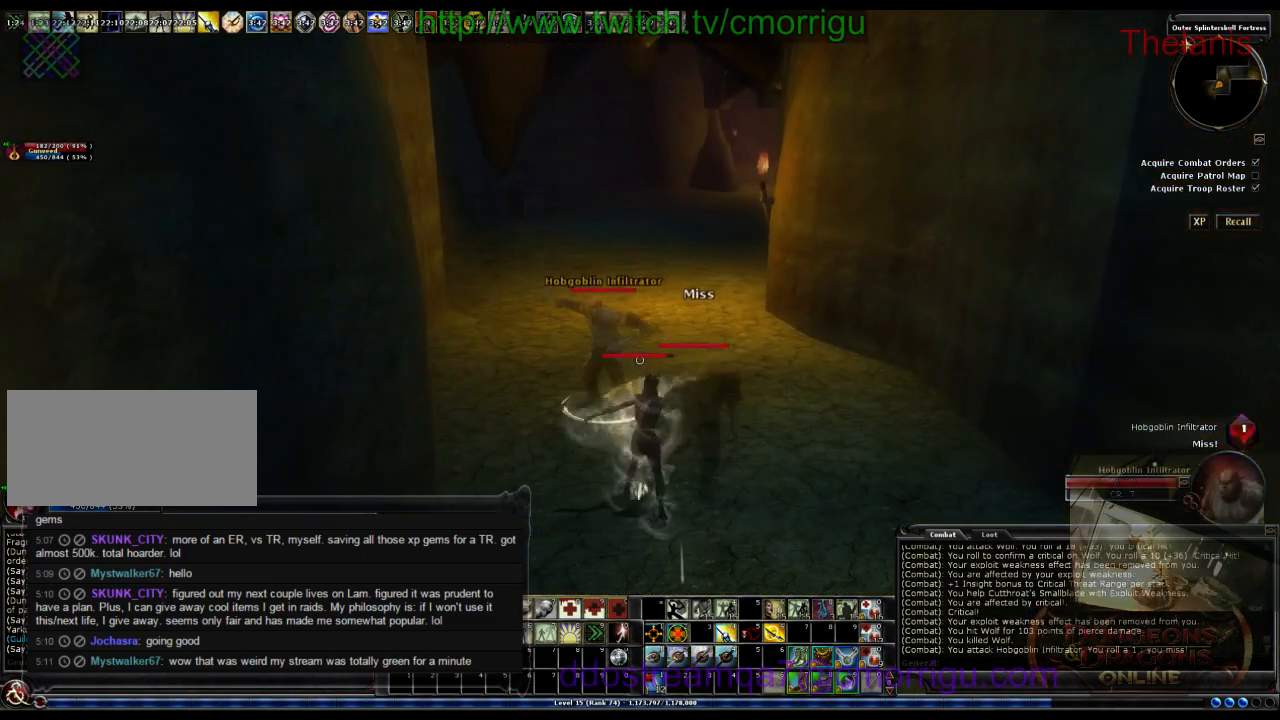
{"keys": [], "events": [[67, "d", "down"], [233, "d", "up"]]}
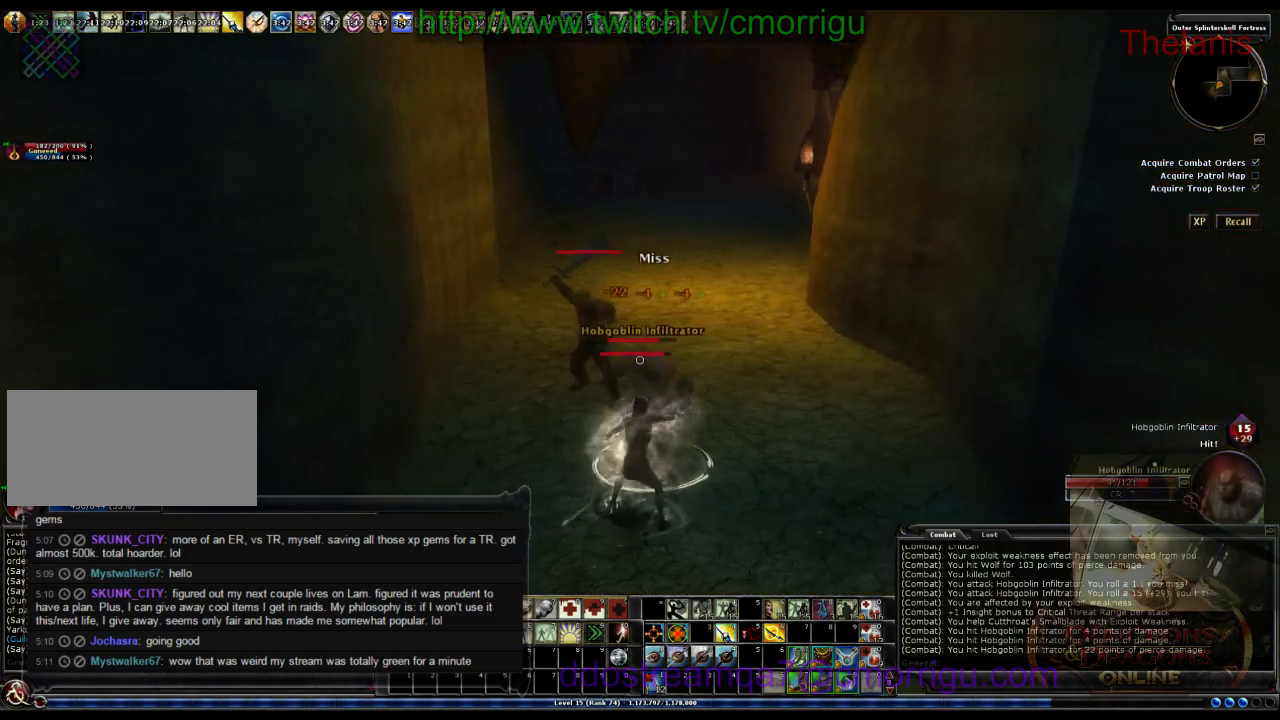
{"keys": [], "events": []}
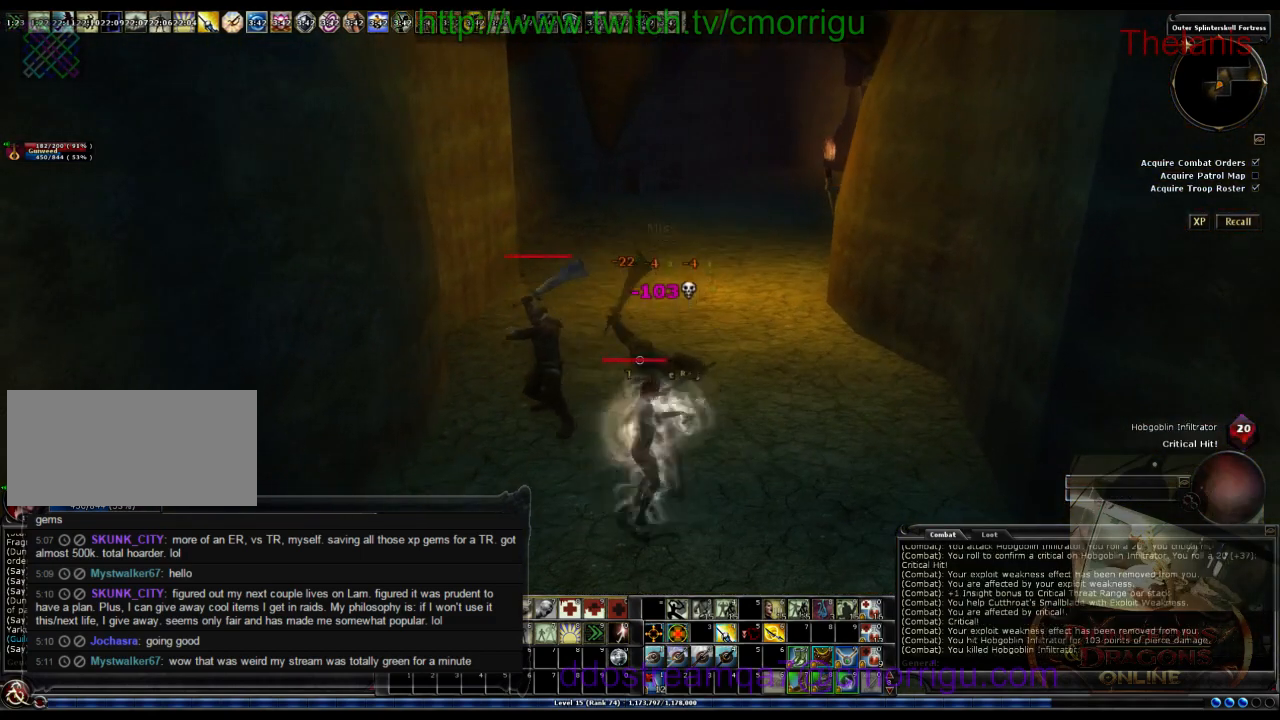
{"keys": [], "events": []}
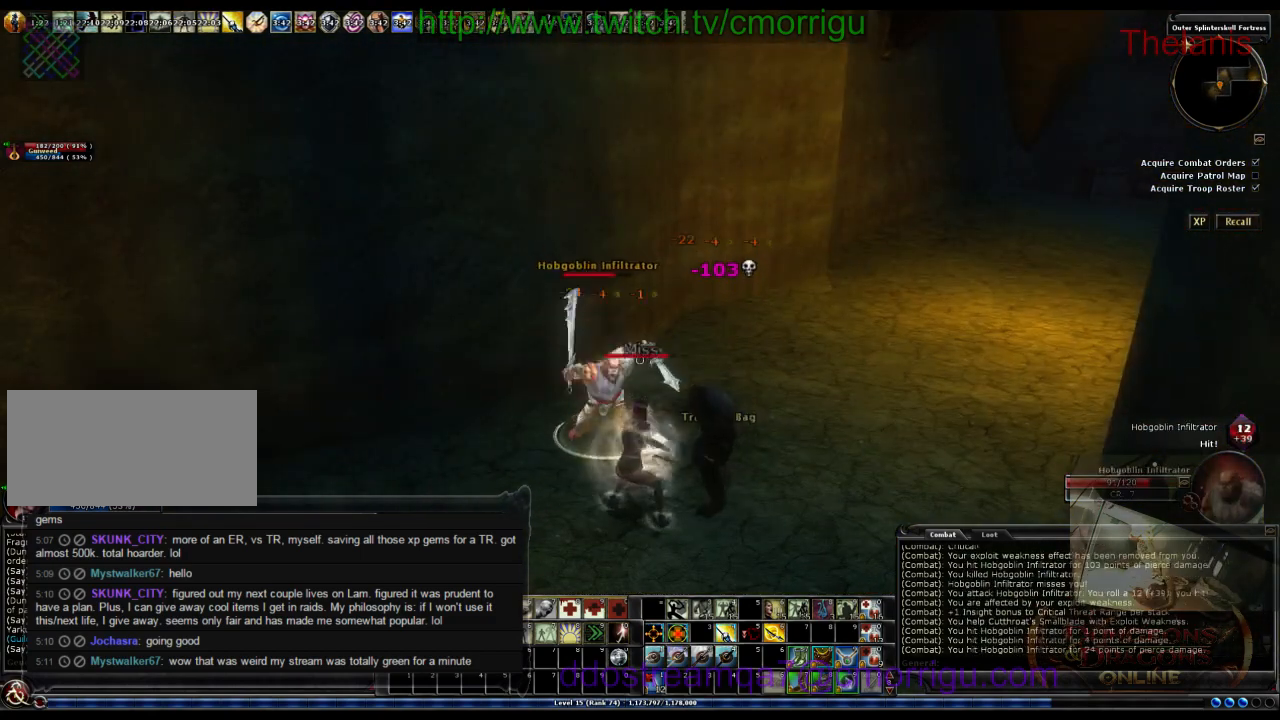
{"keys": [], "events": [[267, "a", "down"], [467, "a", "up"]]}
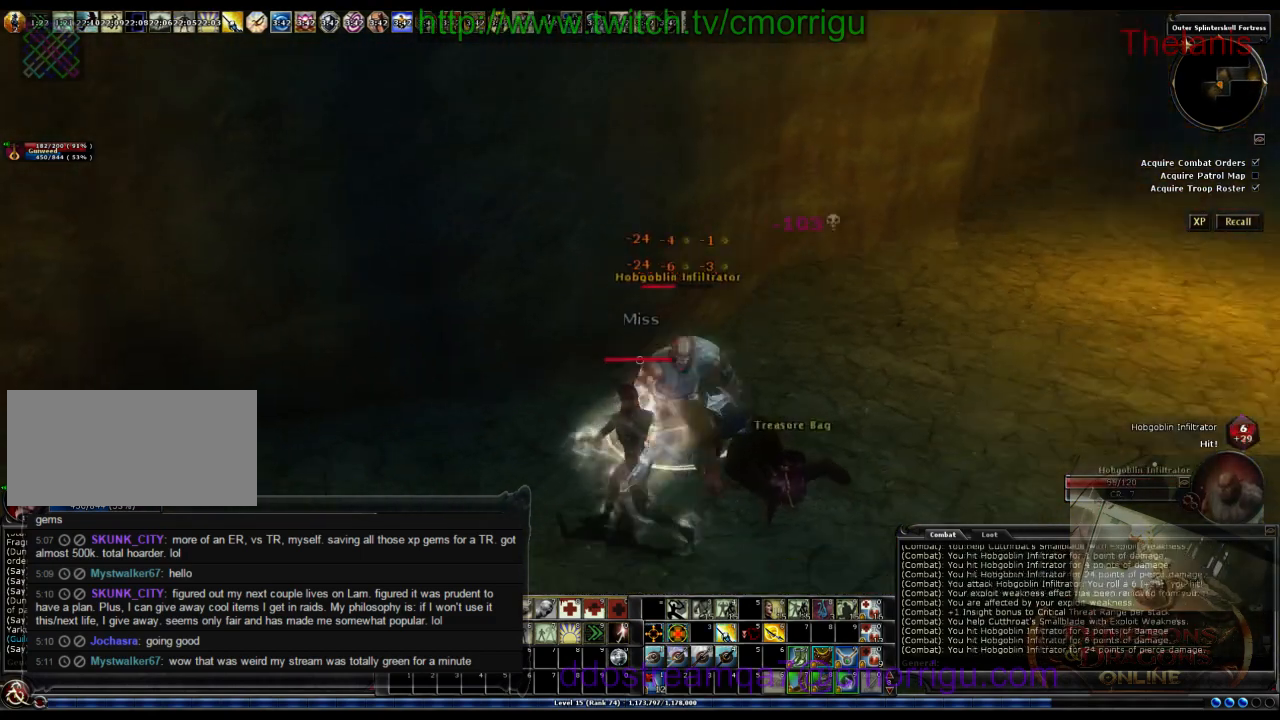
{"keys": [], "events": []}
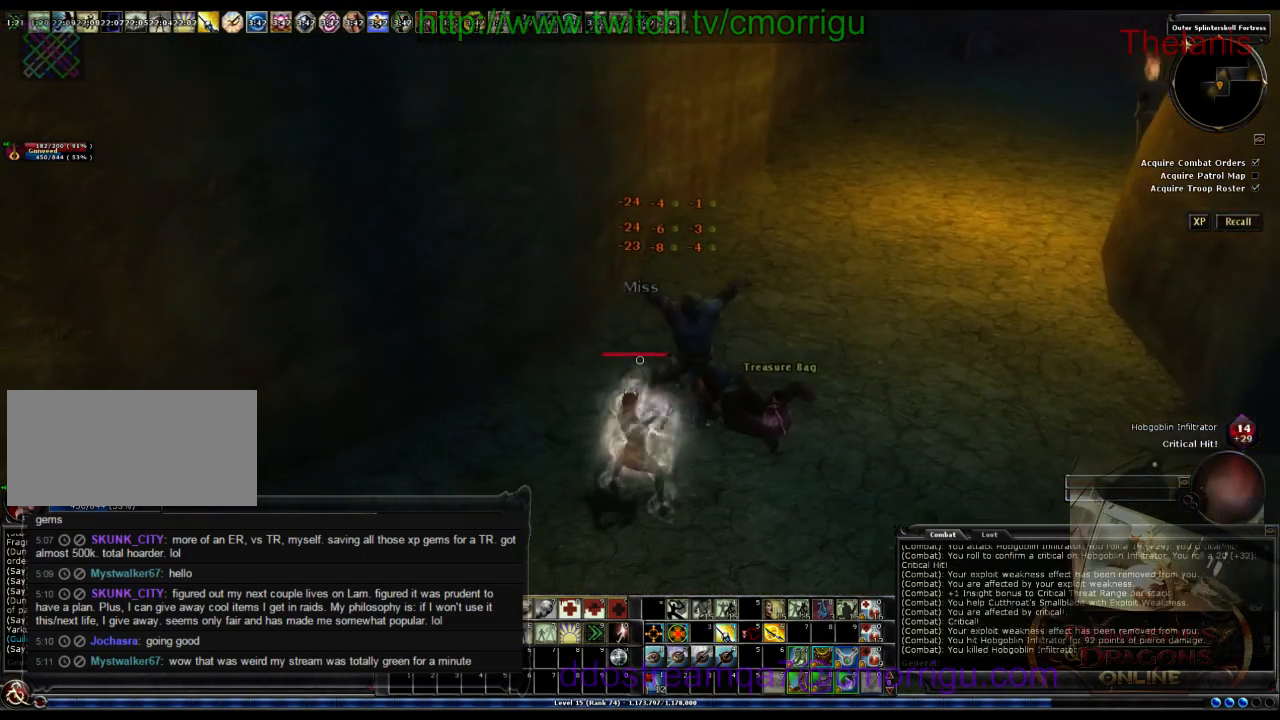
{"keys": ["d"], "events": [[433, "d", "down"]]}
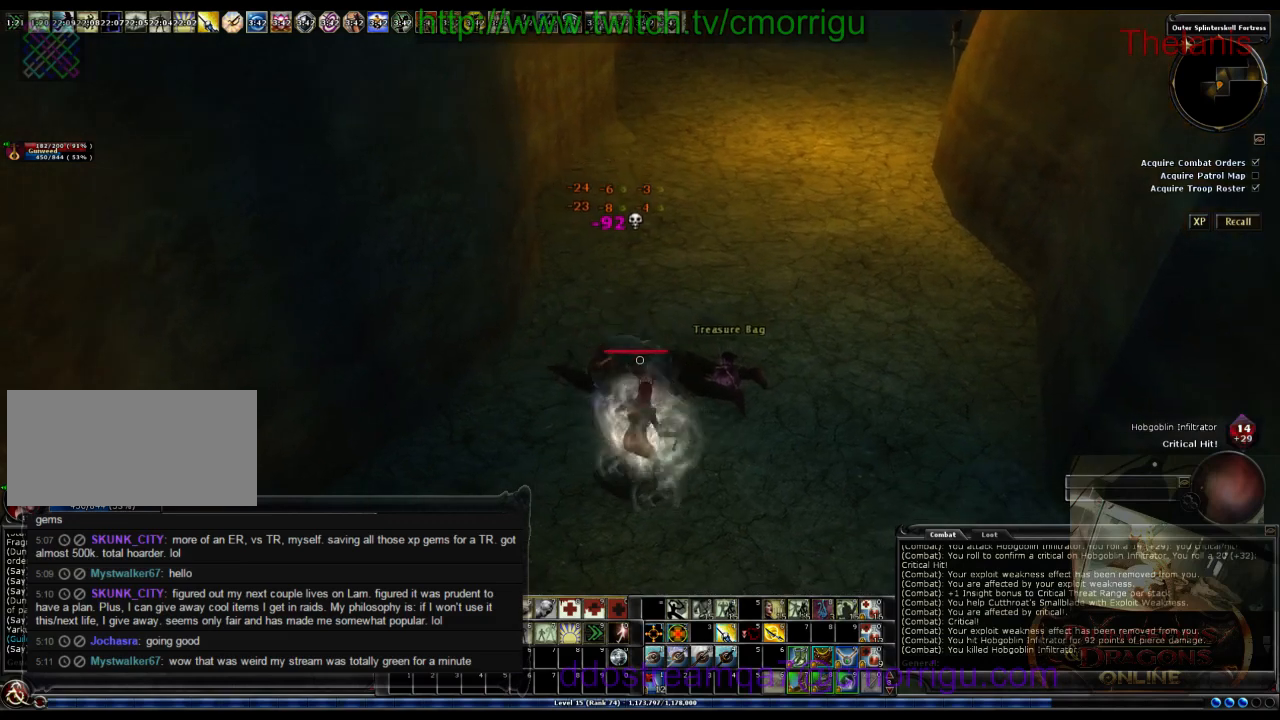
{"keys": [], "events": [[67, "d", "up"], [400, "w", "down"], [500, "w", "up"]]}
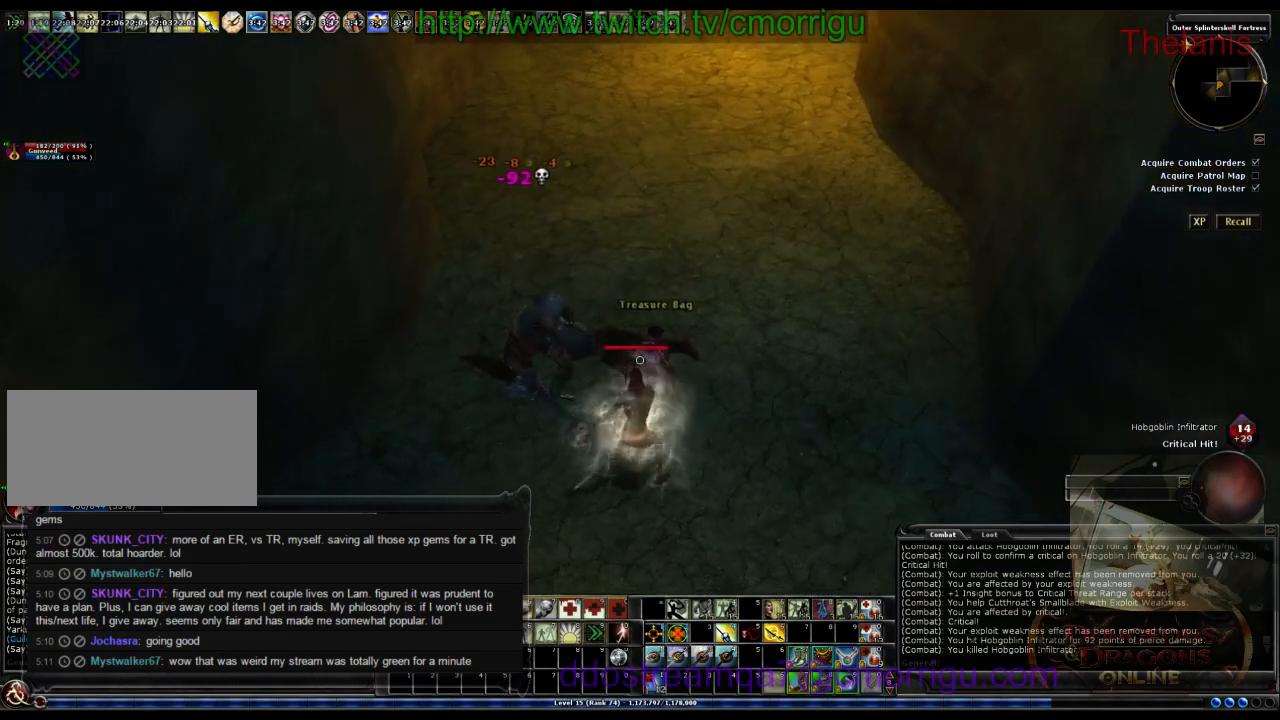
{"keys": [], "events": []}
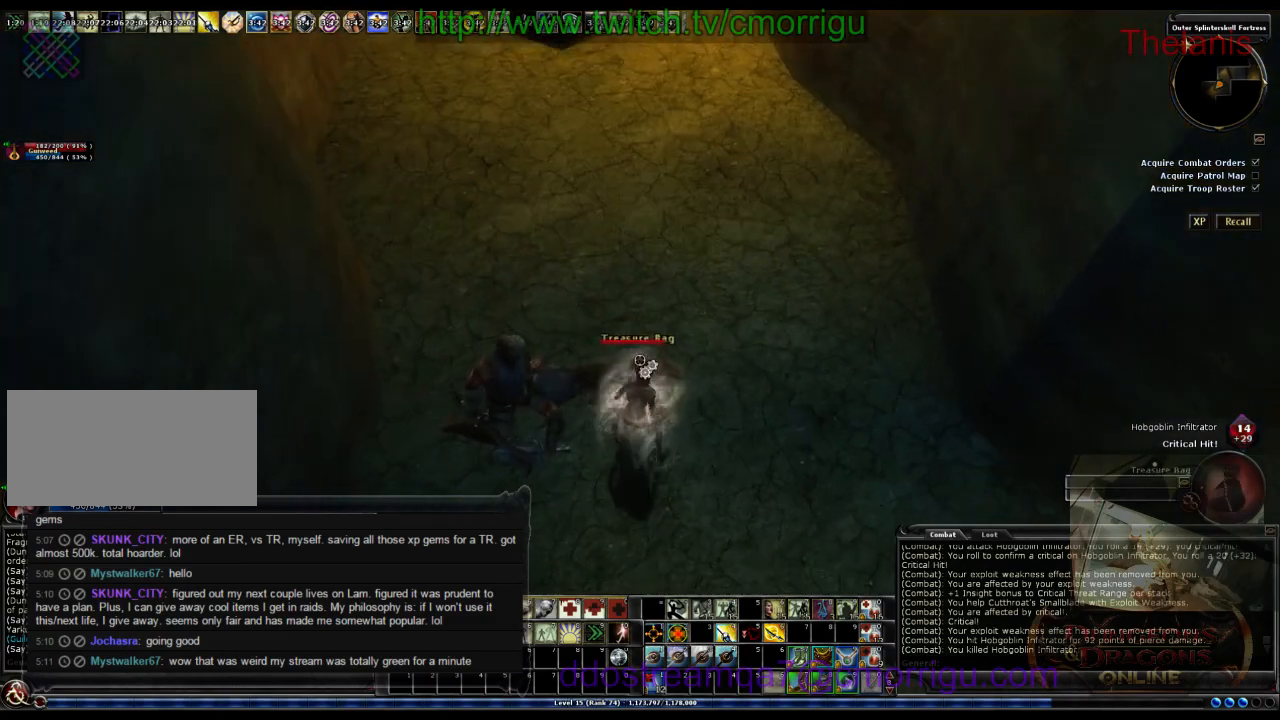
{"keys": [], "events": []}
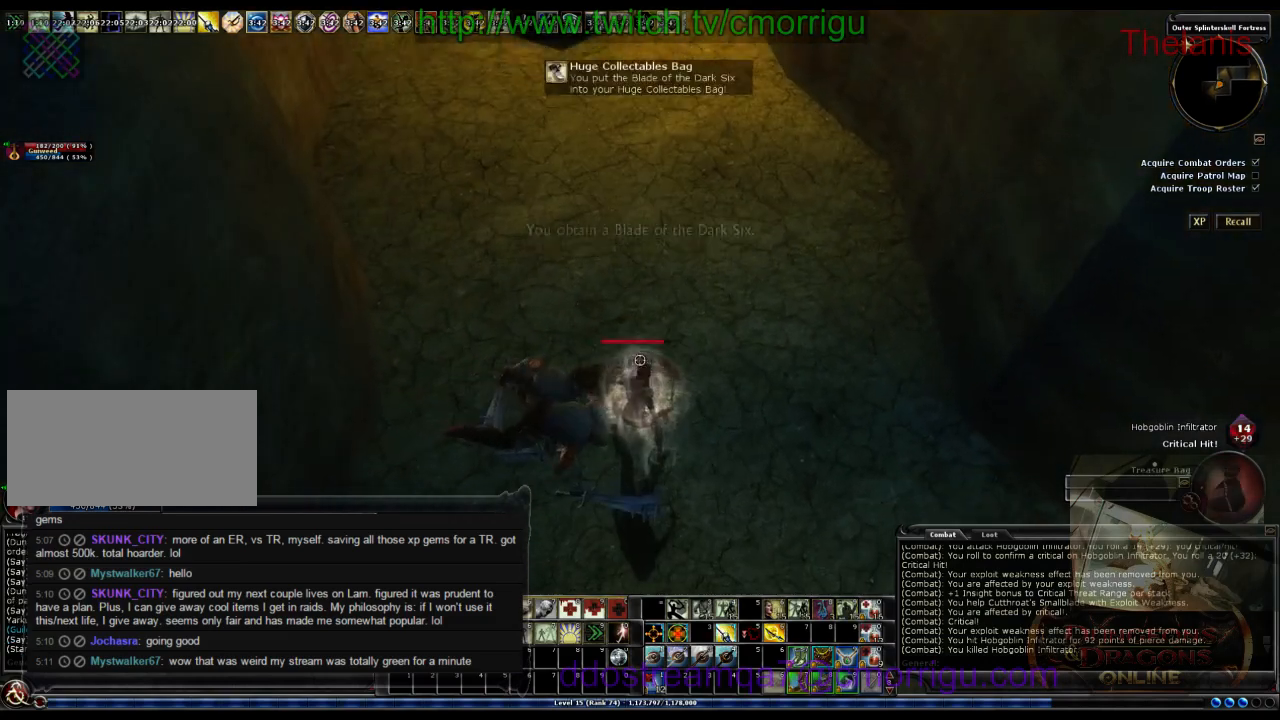
{"keys": ["w"], "events": [[133, "w", "down"]]}
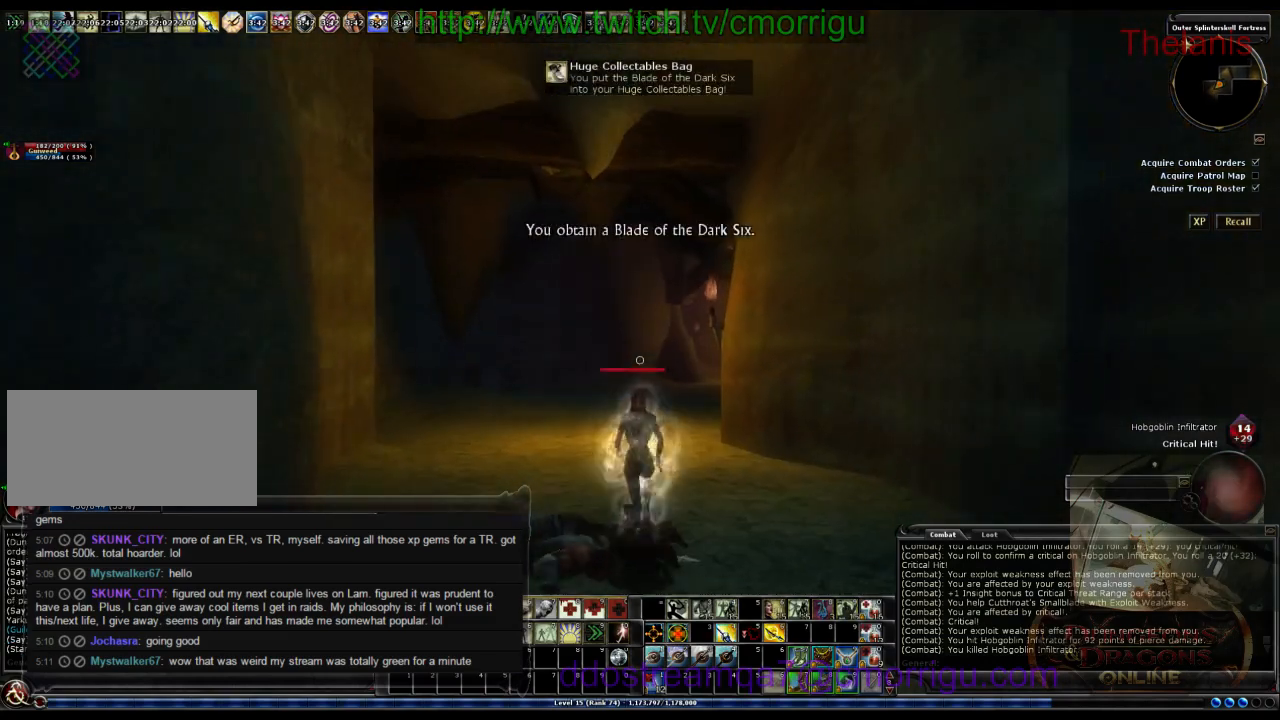
{"keys": ["w"], "events": []}
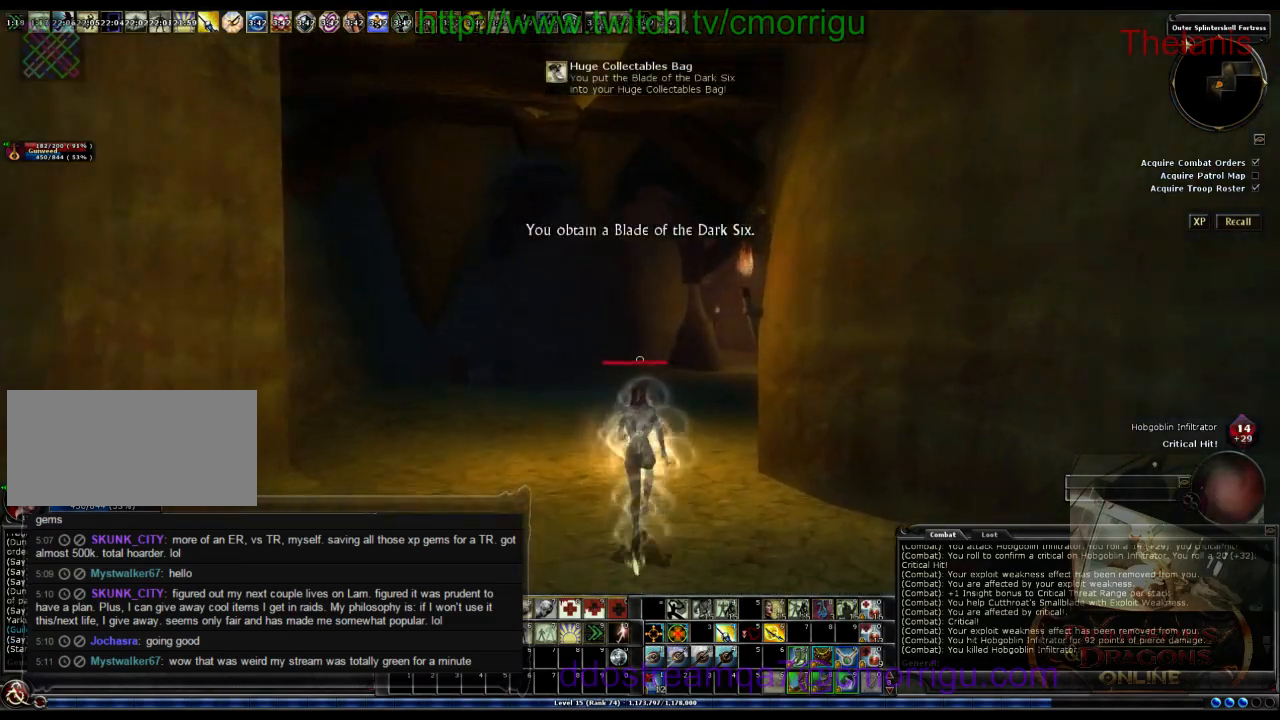
{"keys": ["w"], "events": []}
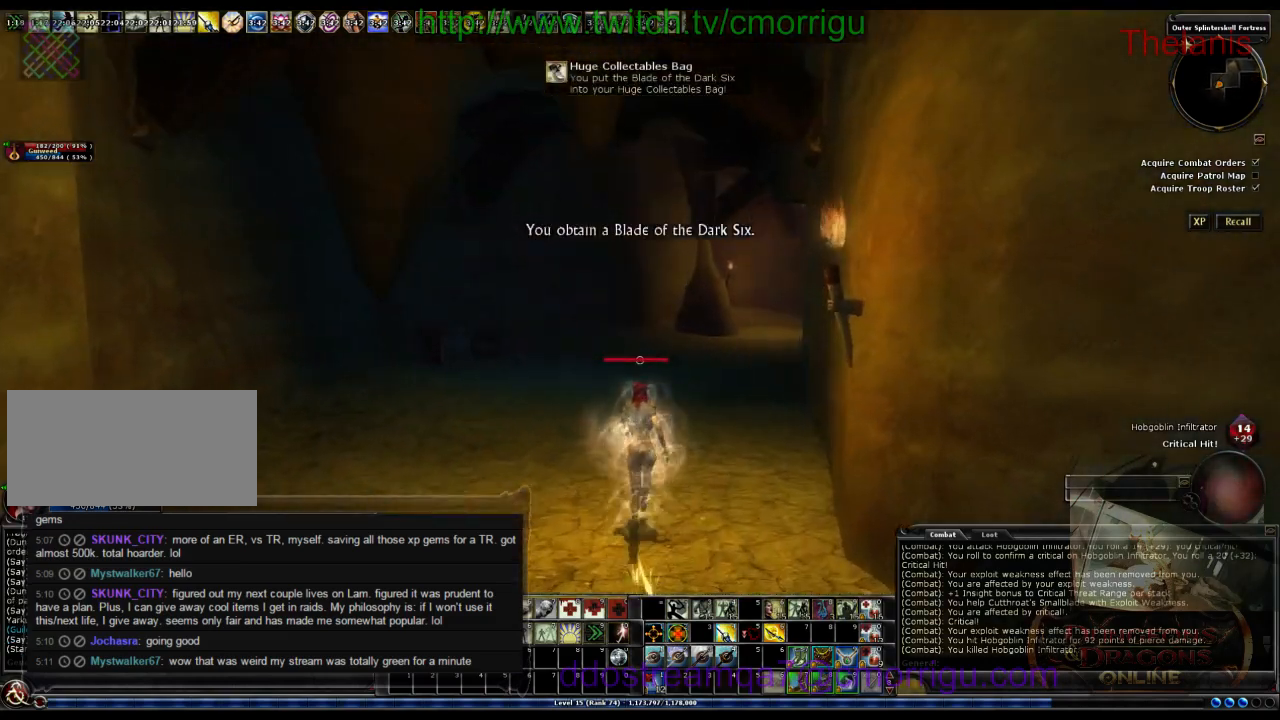
{"keys": ["a", "w"], "events": [[433, "a", "down"]]}
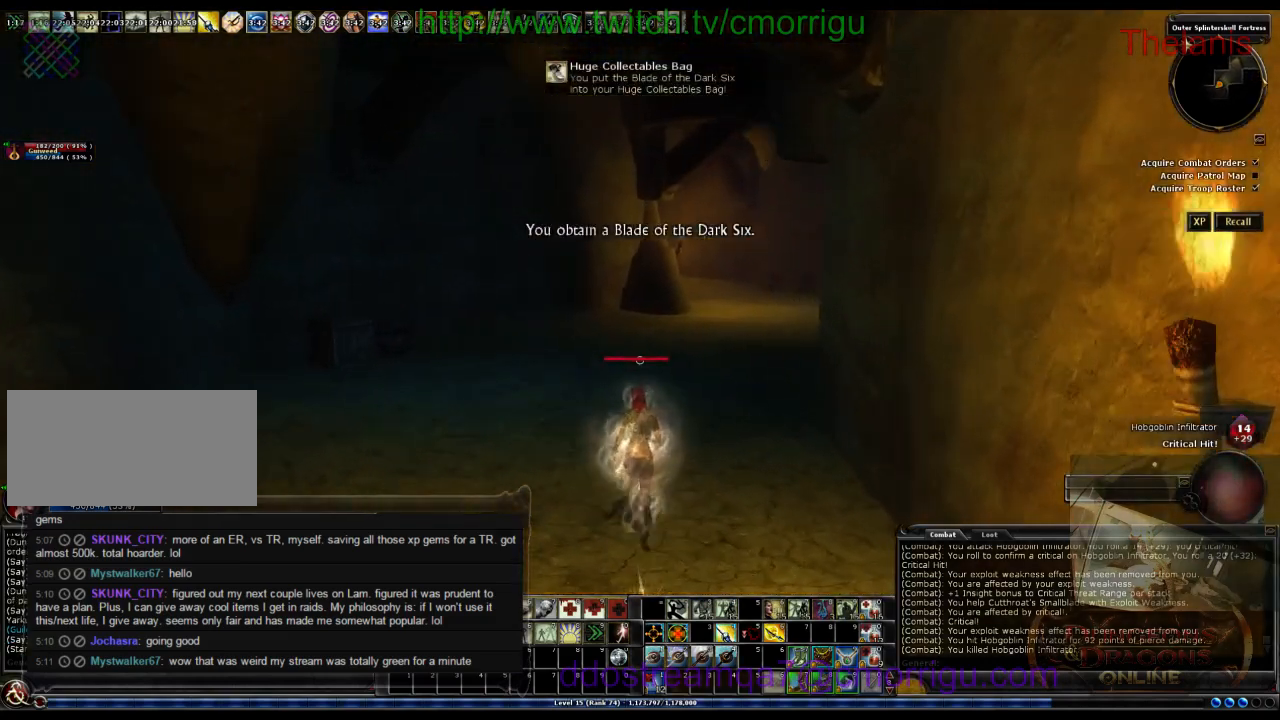
{"keys": ["a", "w"], "events": []}
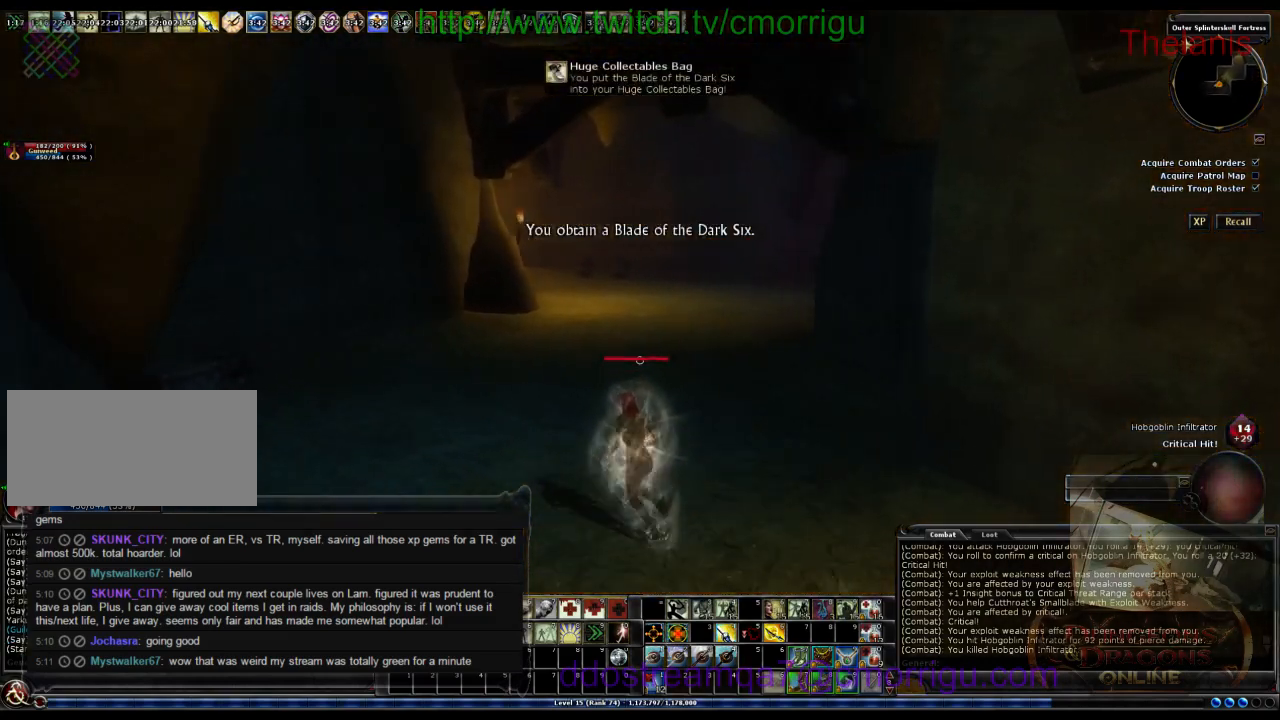
{"keys": ["w"], "events": [[300, "a", "up"]]}
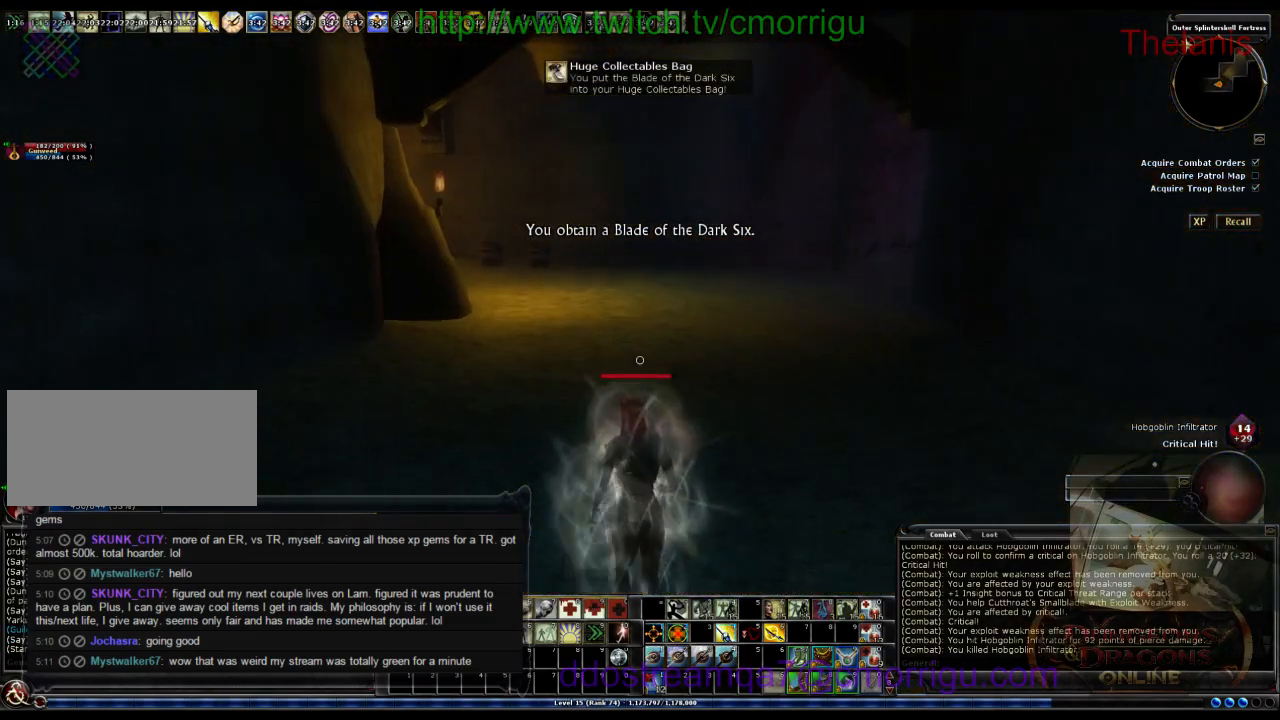
{"keys": ["w"], "events": []}
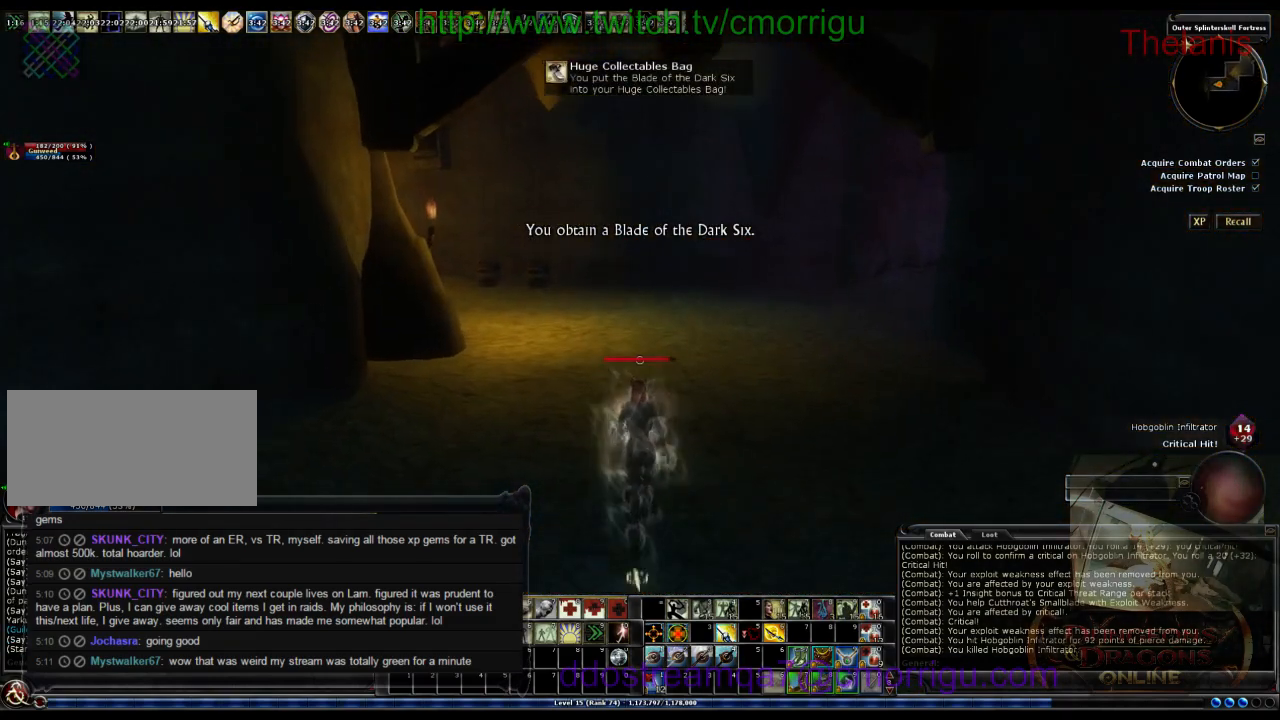
{"keys": ["a", "w"], "events": [[400, "a", "down"]]}
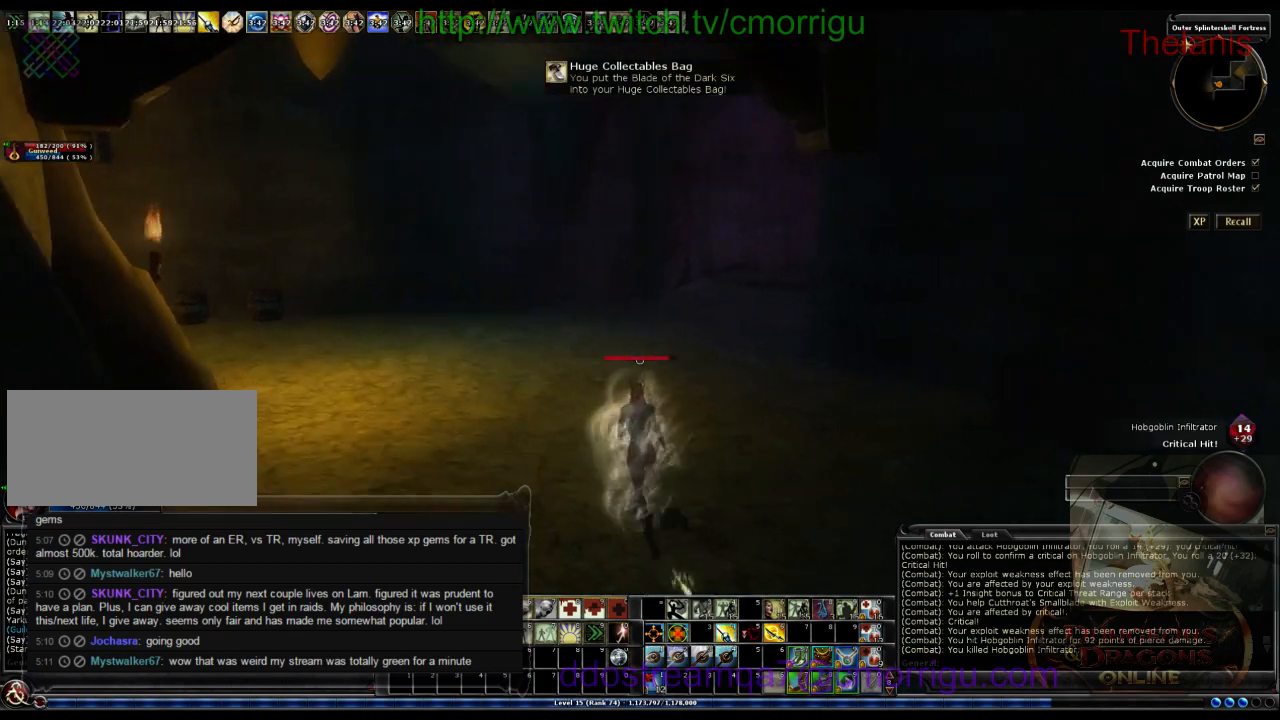
{"keys": ["a", "w"], "events": []}
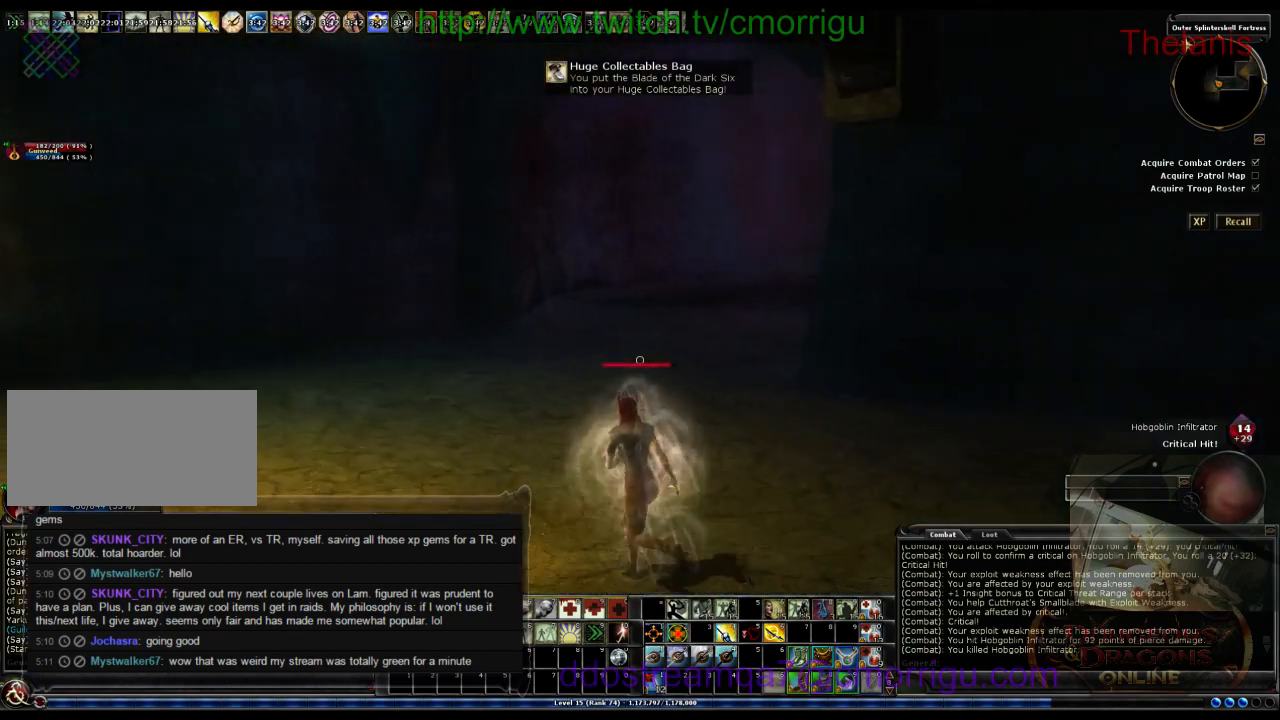
{"keys": ["a", "w"], "events": []}
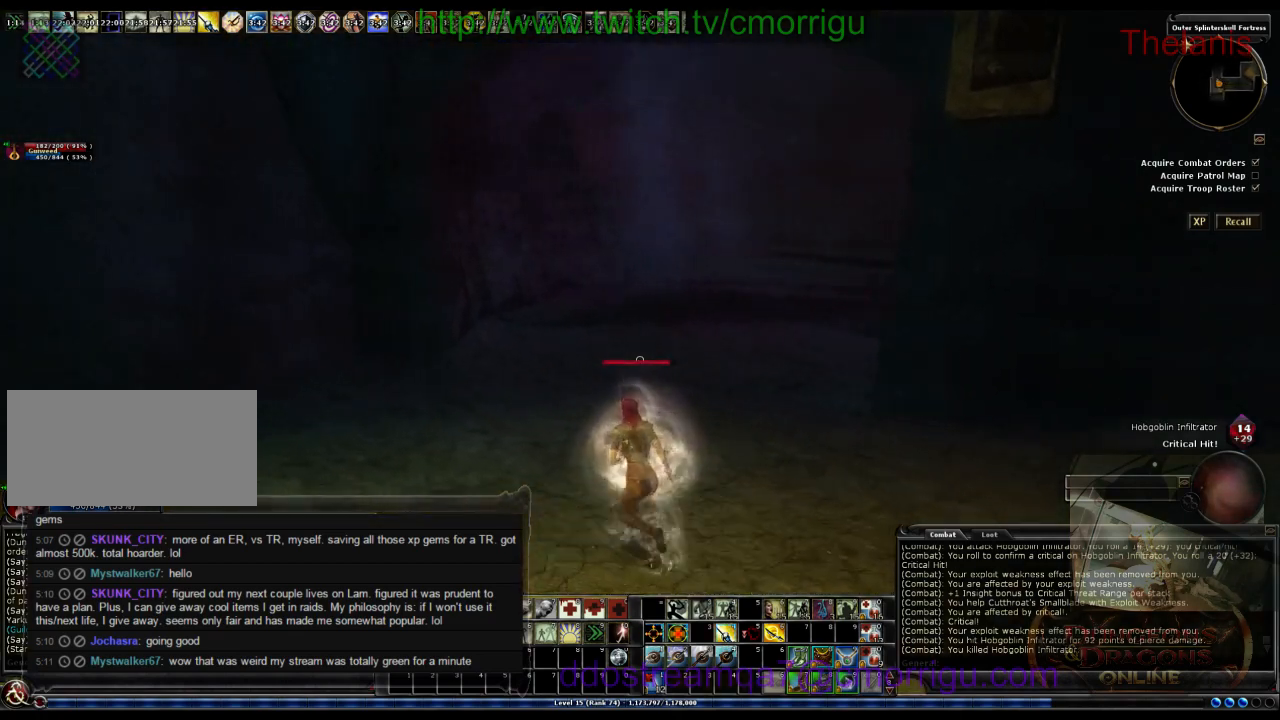
{"keys": ["w"], "events": [[133, "a", "up"]]}
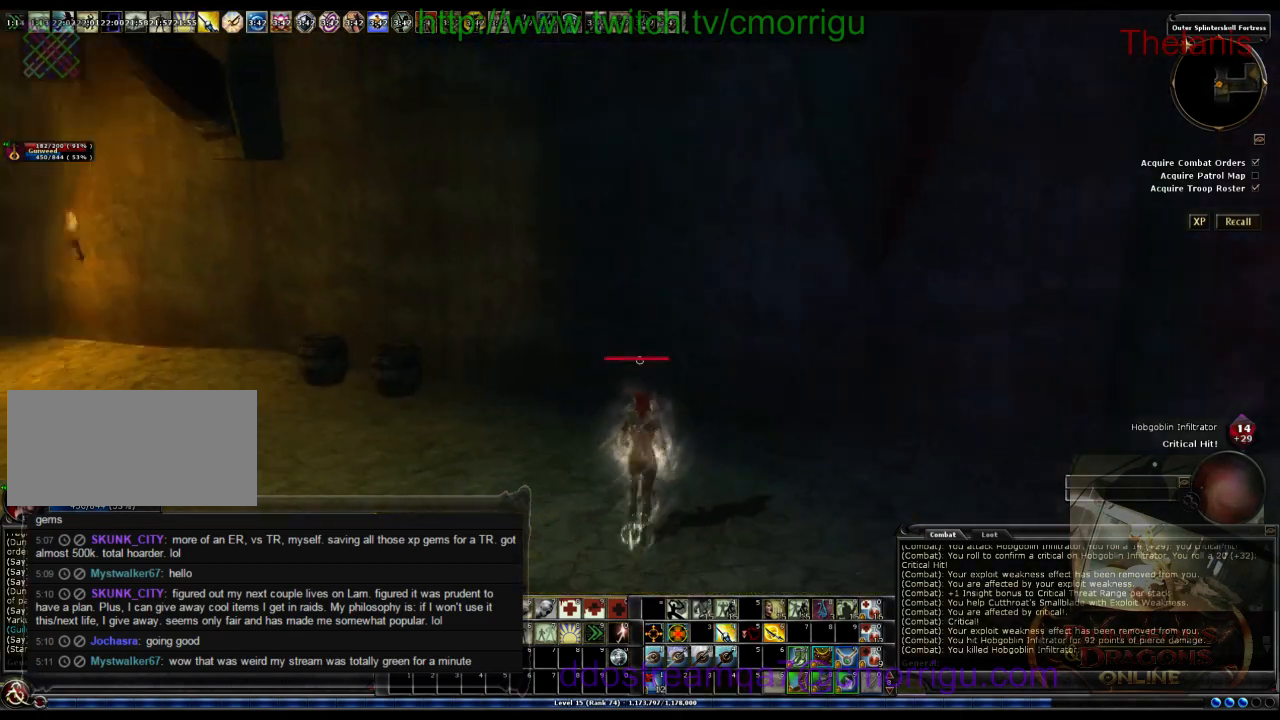
{"keys": ["w"], "events": []}
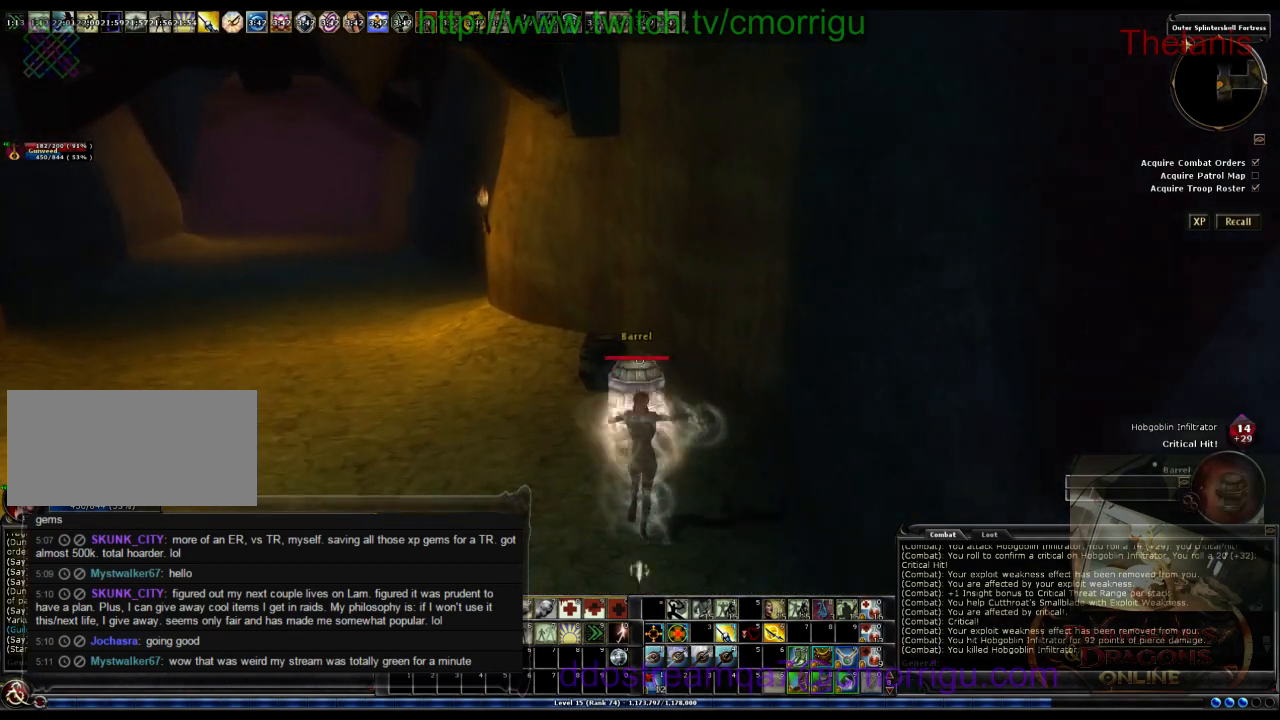
{"keys": [], "events": [[233, "a", "down"], [467, "a", "up"], [500, "w", "up"]]}
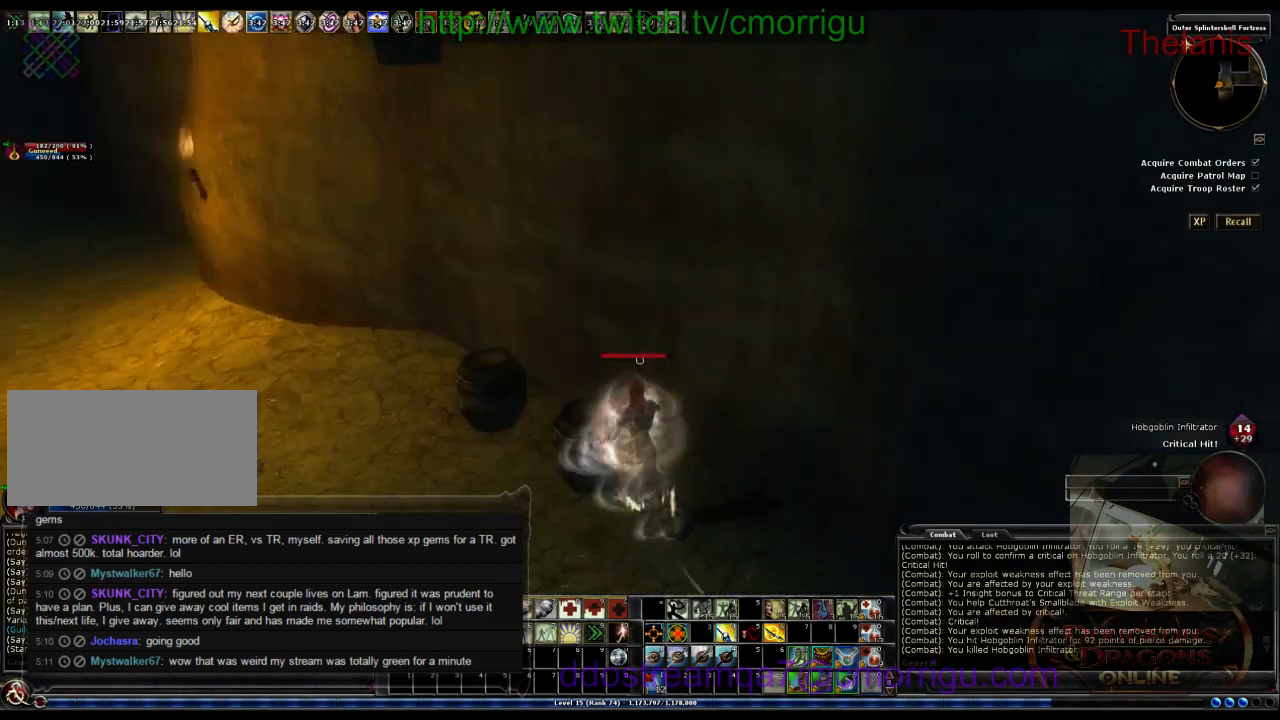
{"keys": ["d"], "events": [[267, "d", "down"]]}
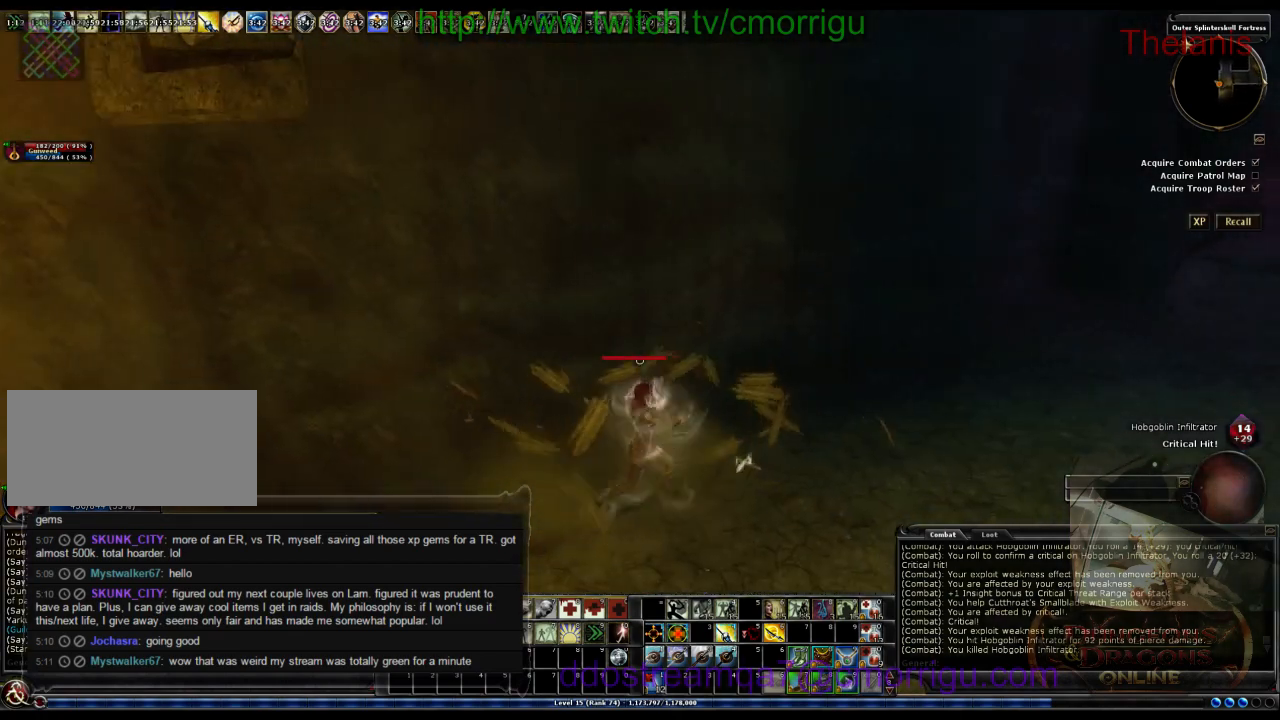
{"keys": ["w"], "events": [[33, "w", "down"], [400, "d", "up"]]}
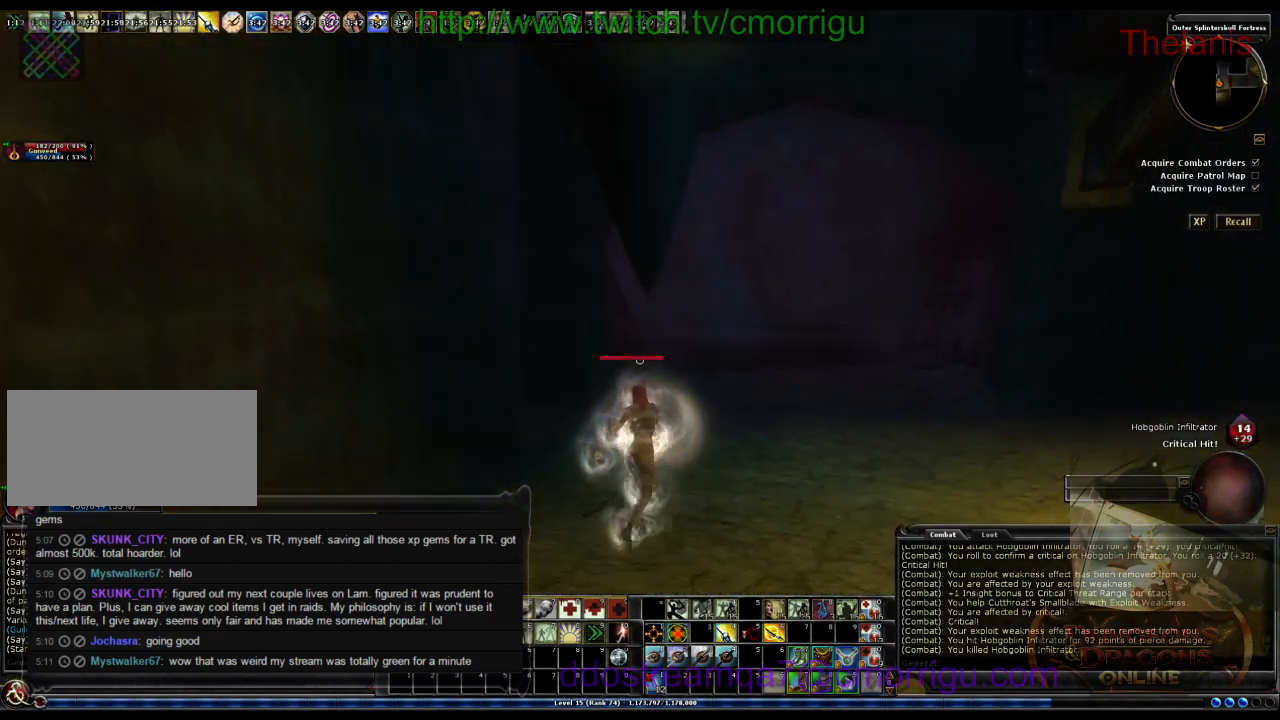
{"keys": ["w"], "events": []}